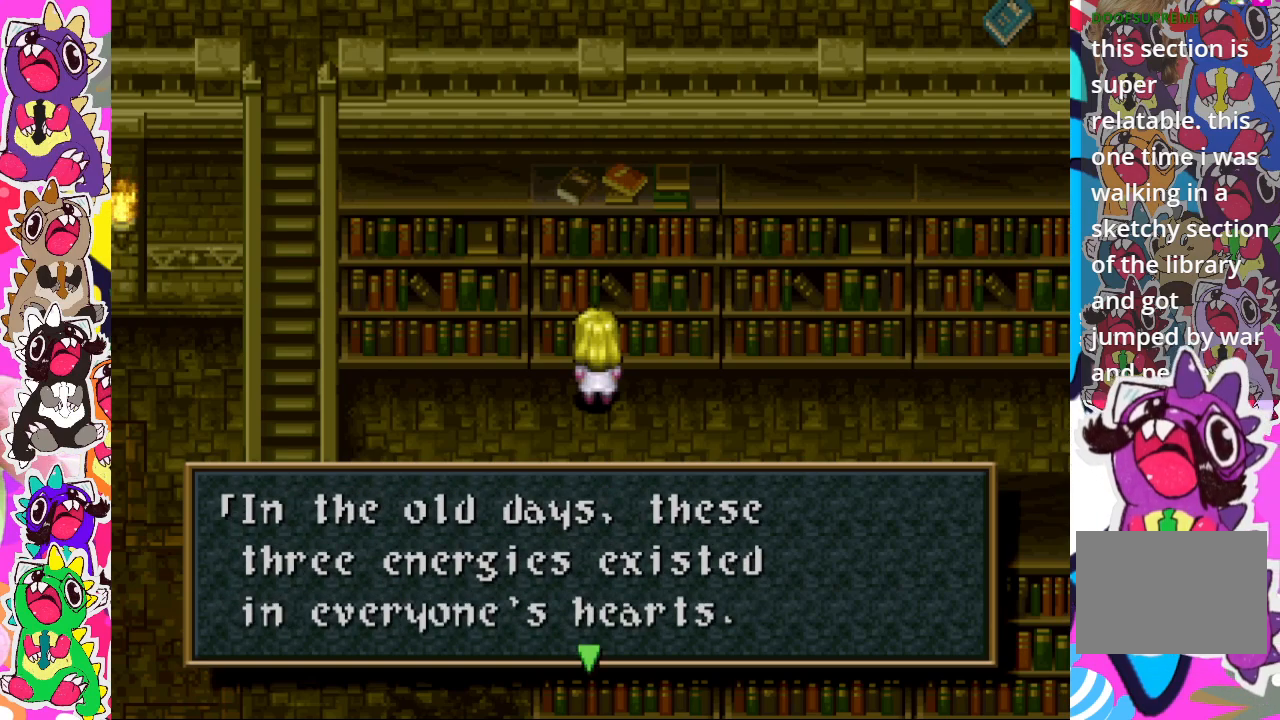
Gameplay with a controller (PlayStation layout); each line is a JSON object with the inputs held at the frame after it. "events" lists button and stick changes between this image and that frame as [ms after this image, input, new state], when the widget could be followed in between. Not read: L3 R3.
{"buttons": ["CROSS"], "left_stick": "center", "right_stick": "center", "events": [[350, "CROSS", "down"]]}
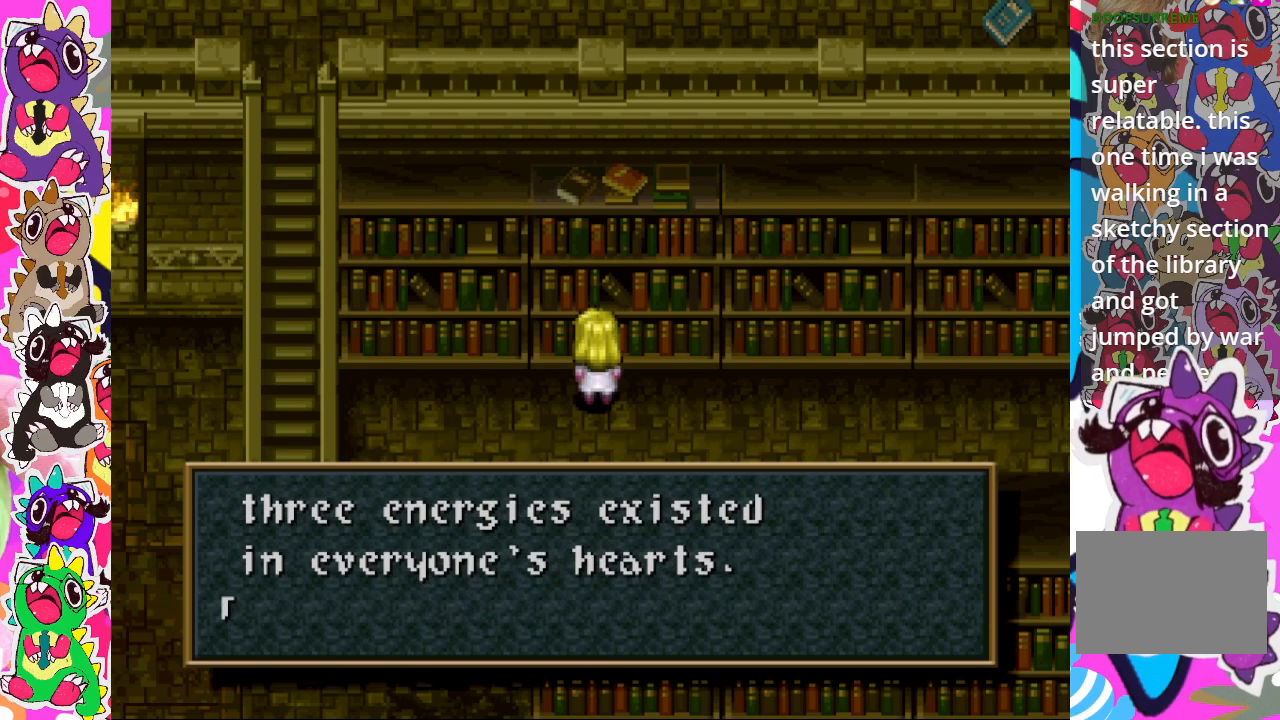
{"buttons": [], "left_stick": "center", "right_stick": "center", "events": [[33, "CROSS", "up"], [217, "DPAD_RIGHT", "down"], [317, "DPAD_RIGHT", "up"]]}
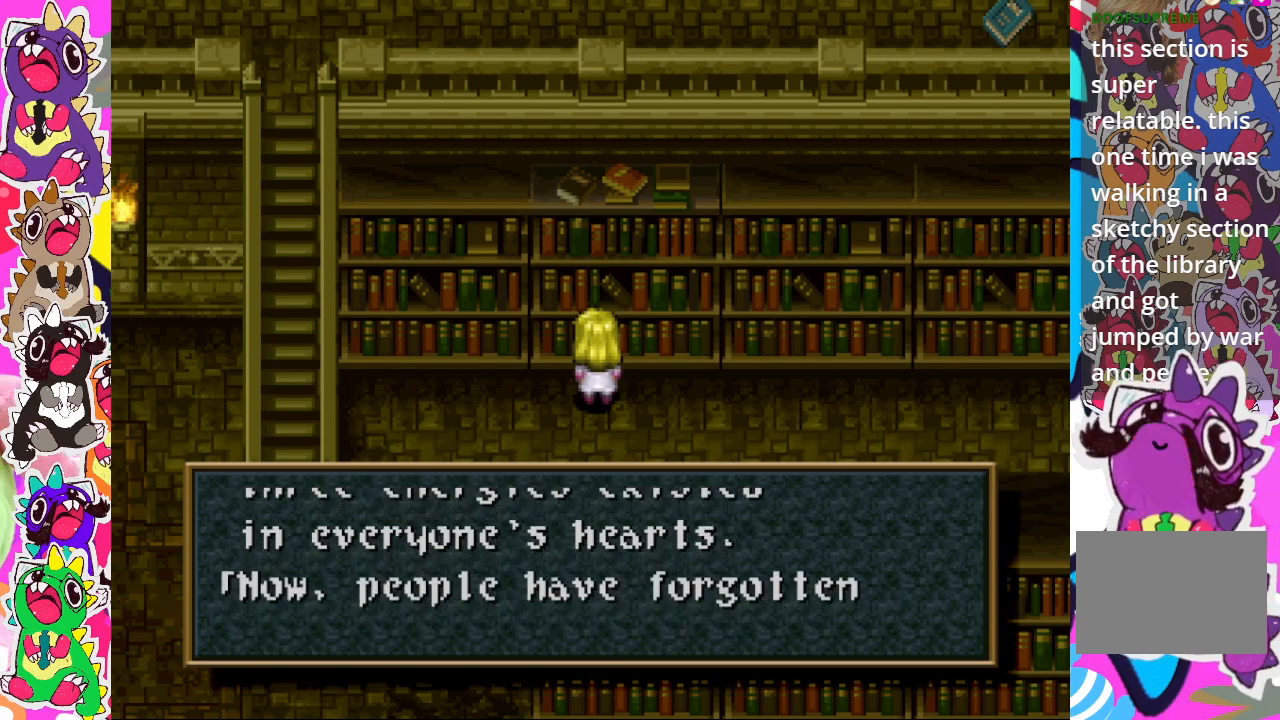
{"buttons": [], "left_stick": "center", "right_stick": "center", "events": []}
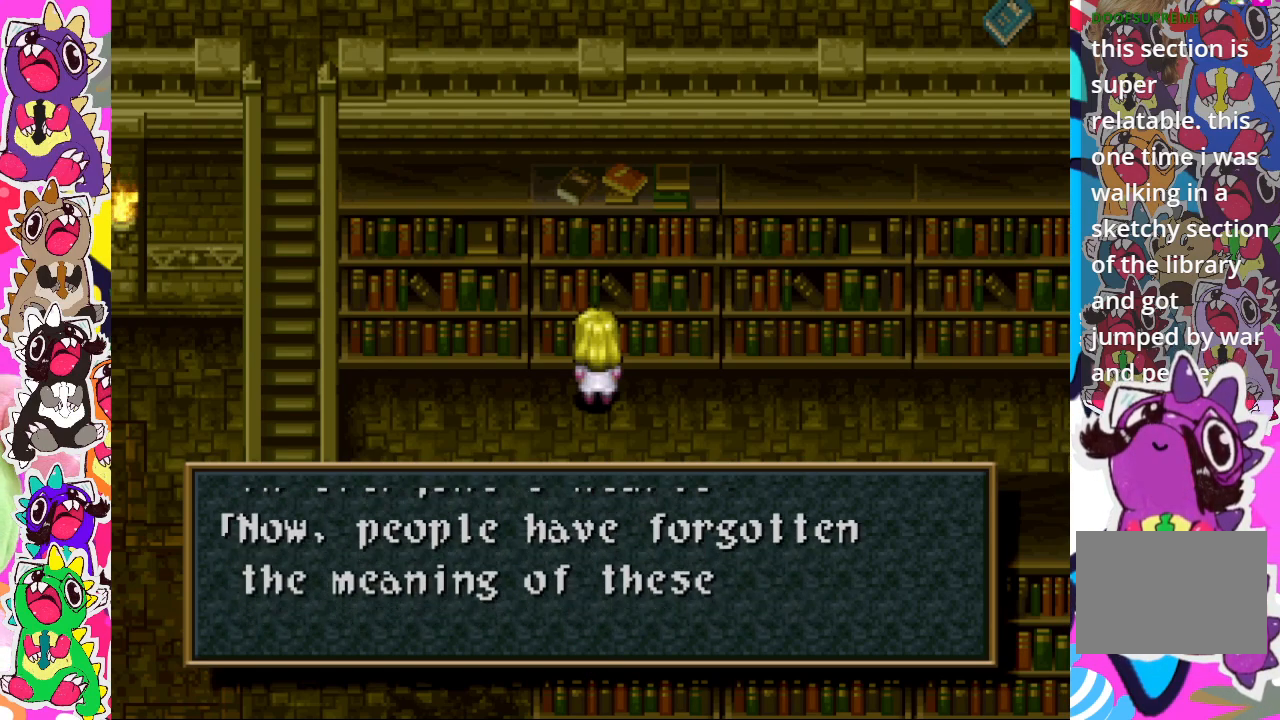
{"buttons": [], "left_stick": "center", "right_stick": "center", "events": []}
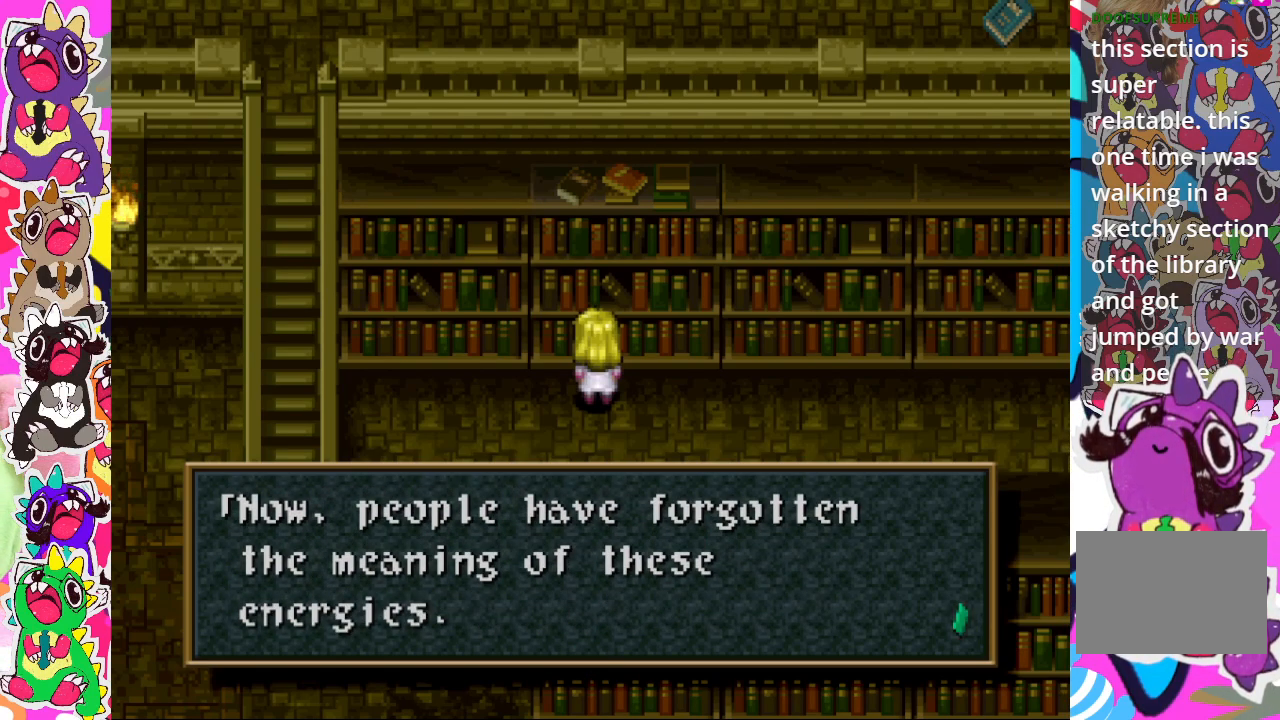
{"buttons": ["DPAD_RIGHT"], "left_stick": "center", "right_stick": "center", "events": [[83, "CROSS", "down"], [233, "CROSS", "up"], [383, "DPAD_RIGHT", "down"]]}
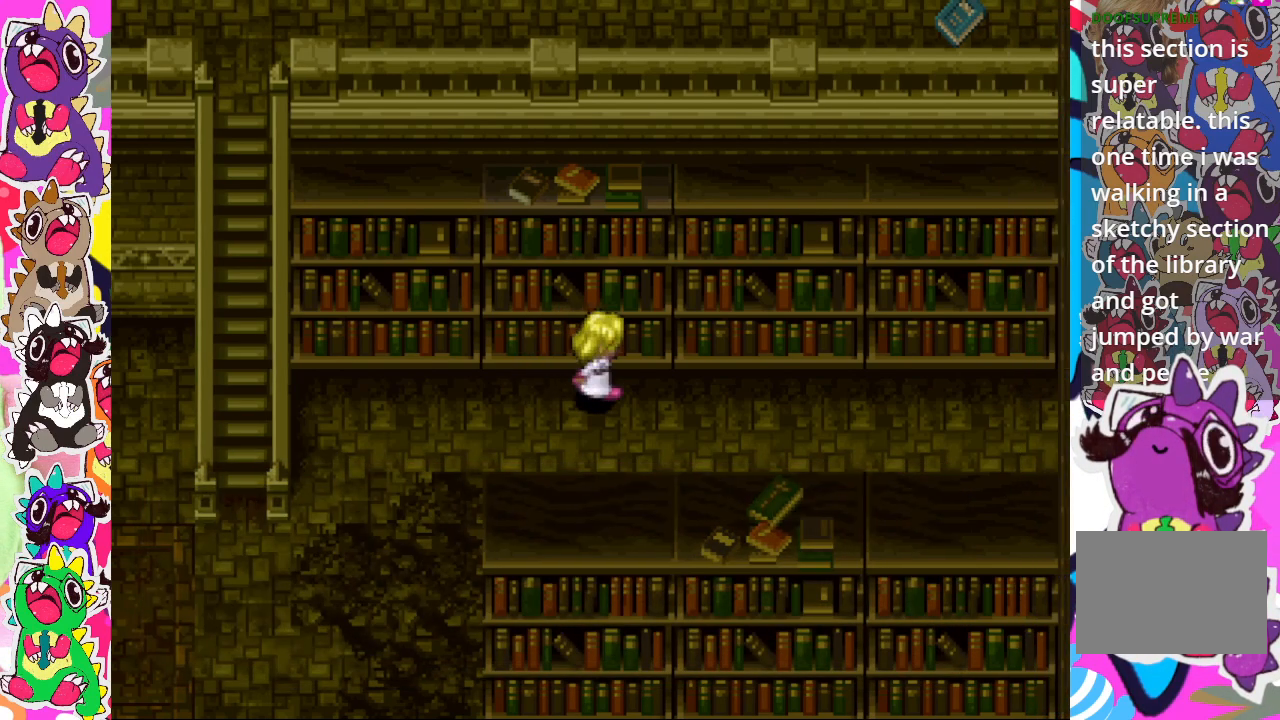
{"buttons": ["DPAD_UP"], "left_stick": "center", "right_stick": "center", "events": [[417, "DPAD_RIGHT", "up"], [417, "DPAD_UP", "down"]]}
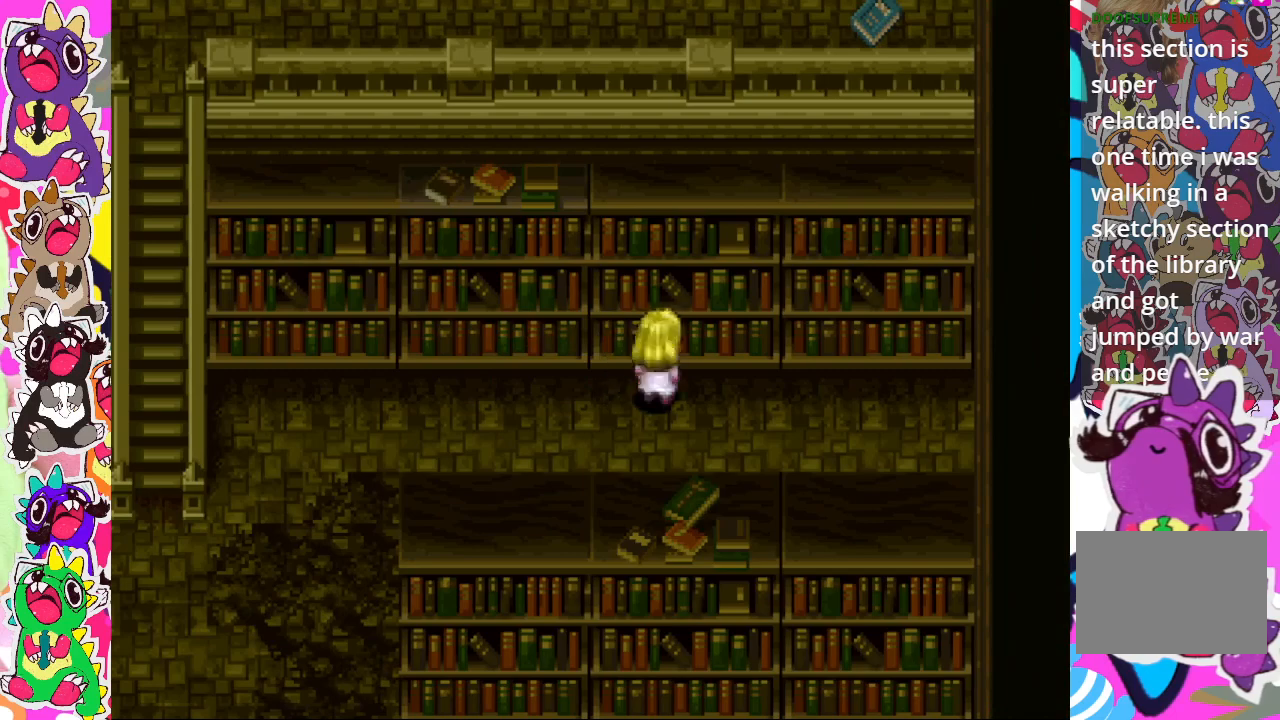
{"buttons": [], "left_stick": "center", "right_stick": "center", "events": [[83, "CROSS", "down"], [183, "DPAD_UP", "up"], [217, "CROSS", "up"]]}
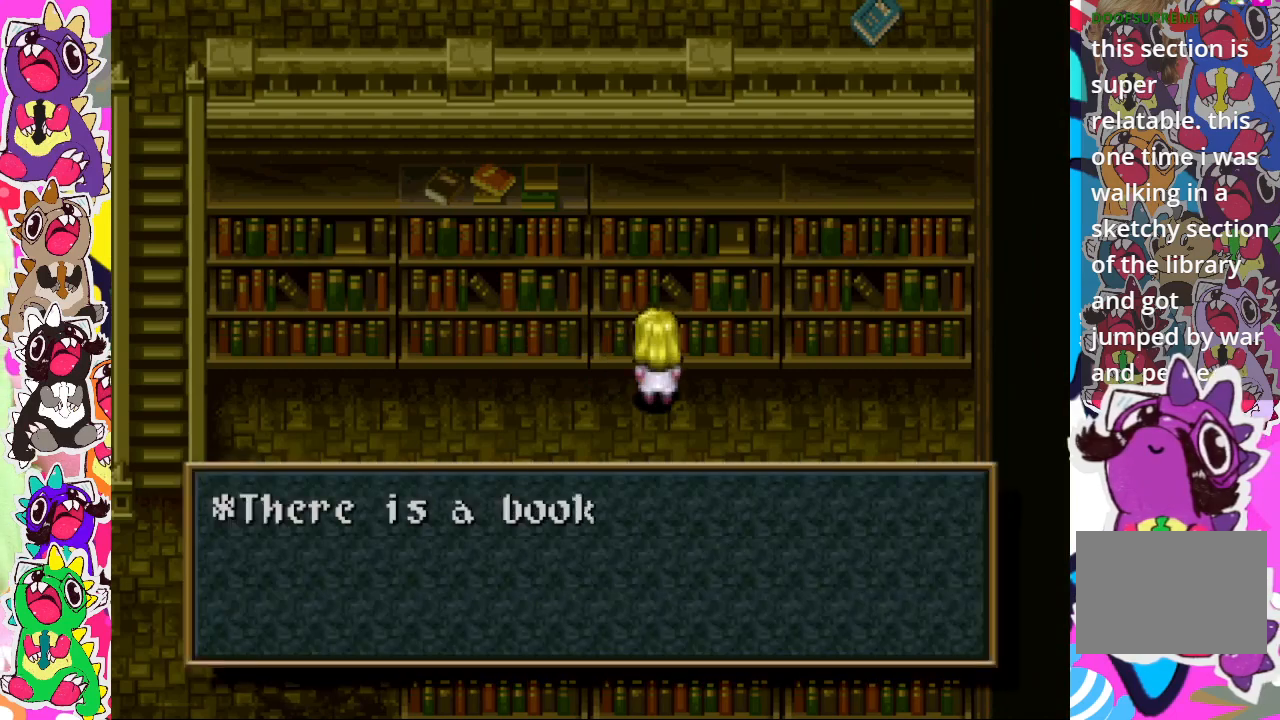
{"buttons": [], "left_stick": "center", "right_stick": "center", "events": []}
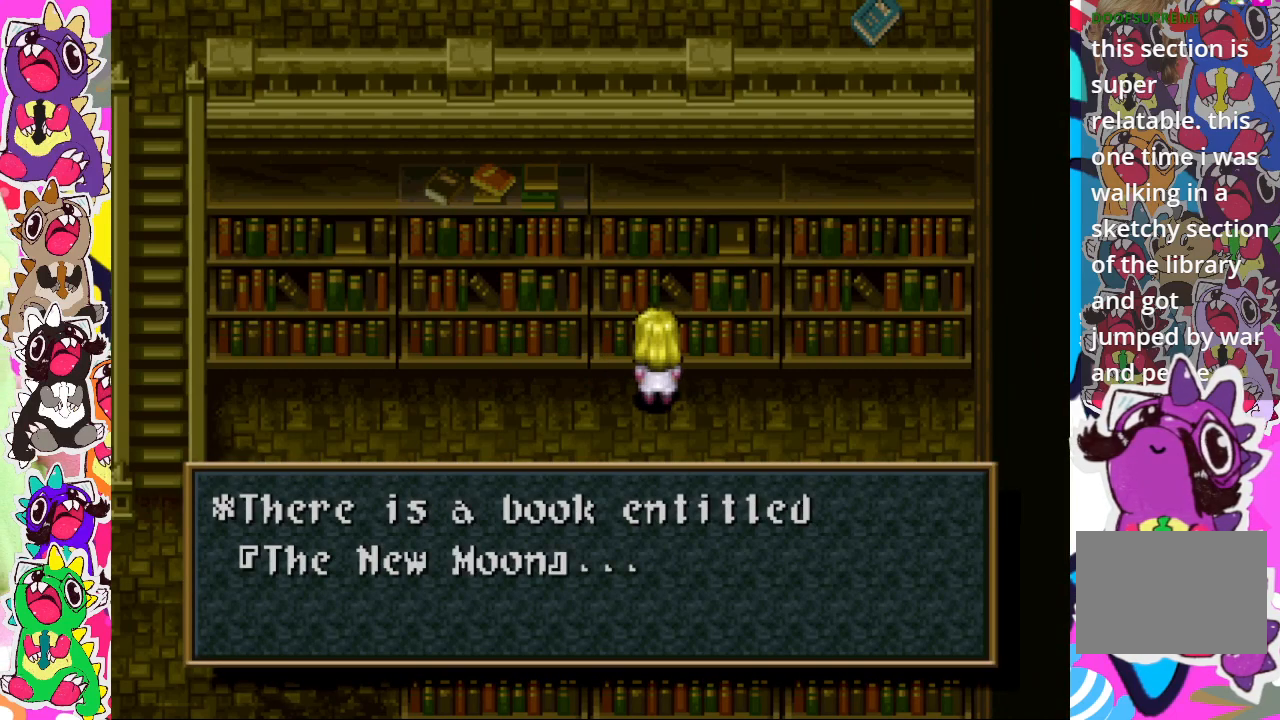
{"buttons": [], "left_stick": "center", "right_stick": "center", "events": []}
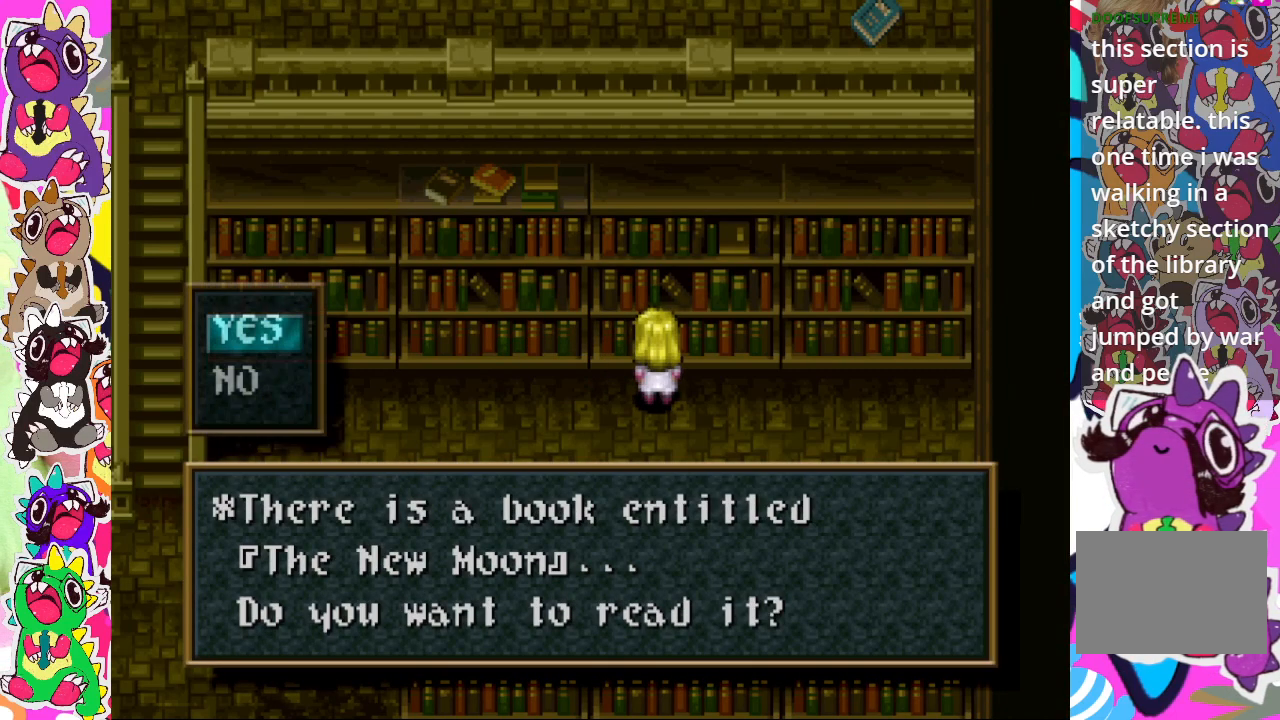
{"buttons": [], "left_stick": "center", "right_stick": "center", "events": [[100, "CROSS", "down"], [250, "CROSS", "up"]]}
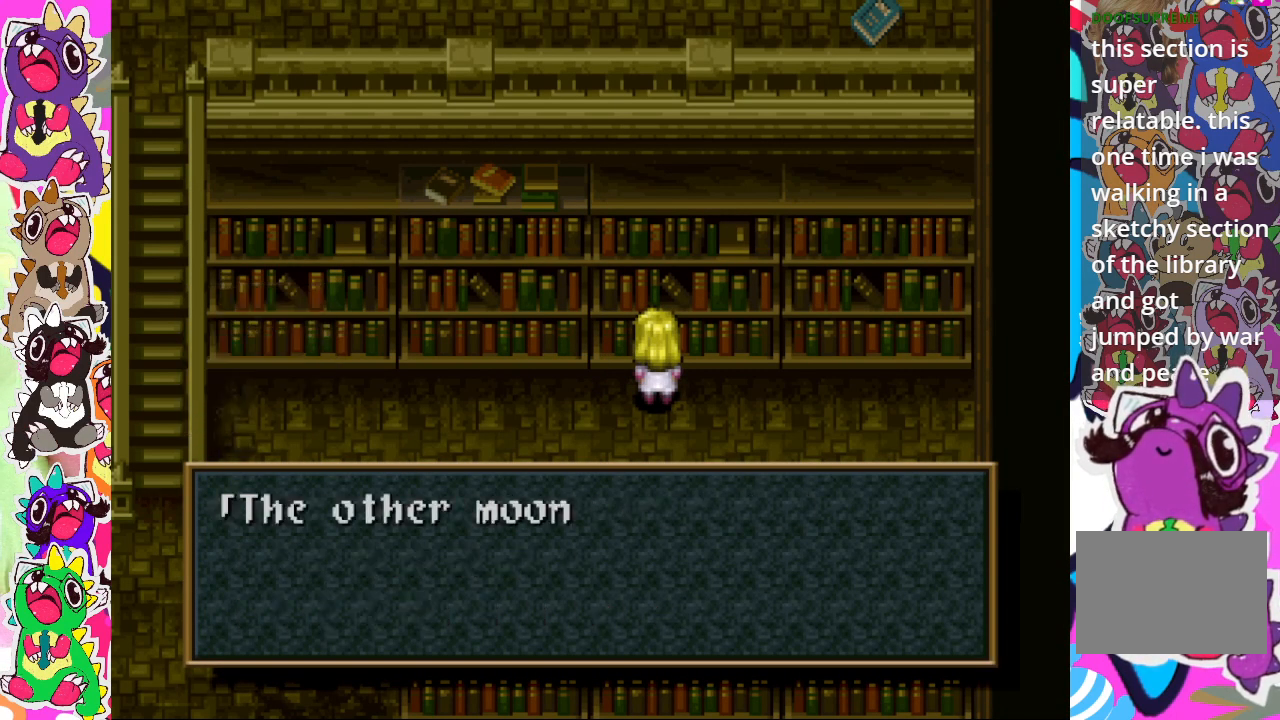
{"buttons": [], "left_stick": "center", "right_stick": "center", "events": []}
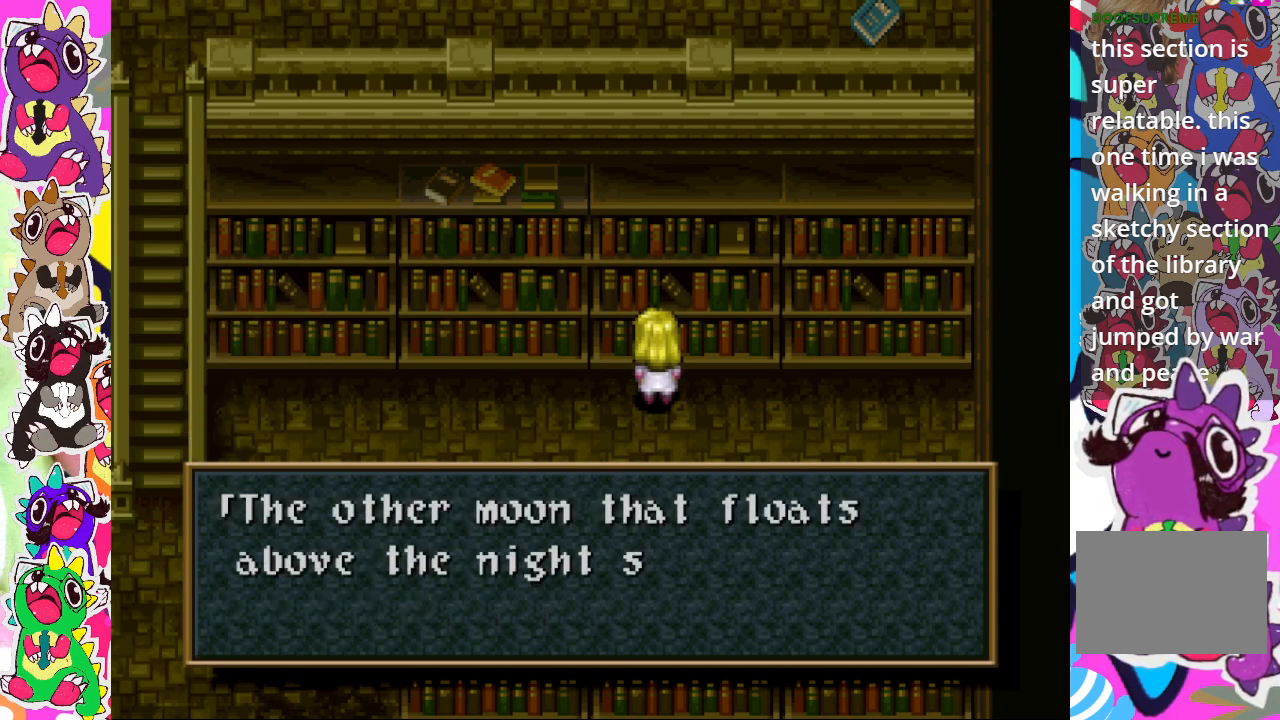
{"buttons": [], "left_stick": "center", "right_stick": "center", "events": []}
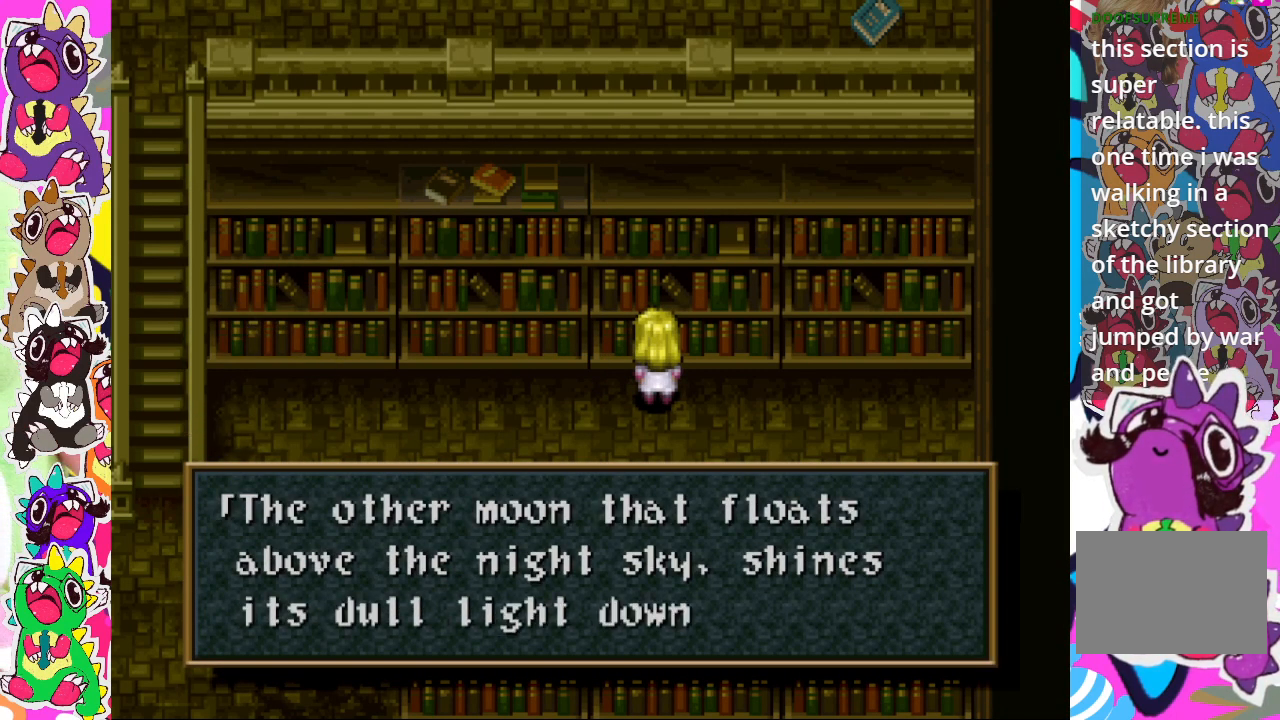
{"buttons": [], "left_stick": "center", "right_stick": "center", "events": []}
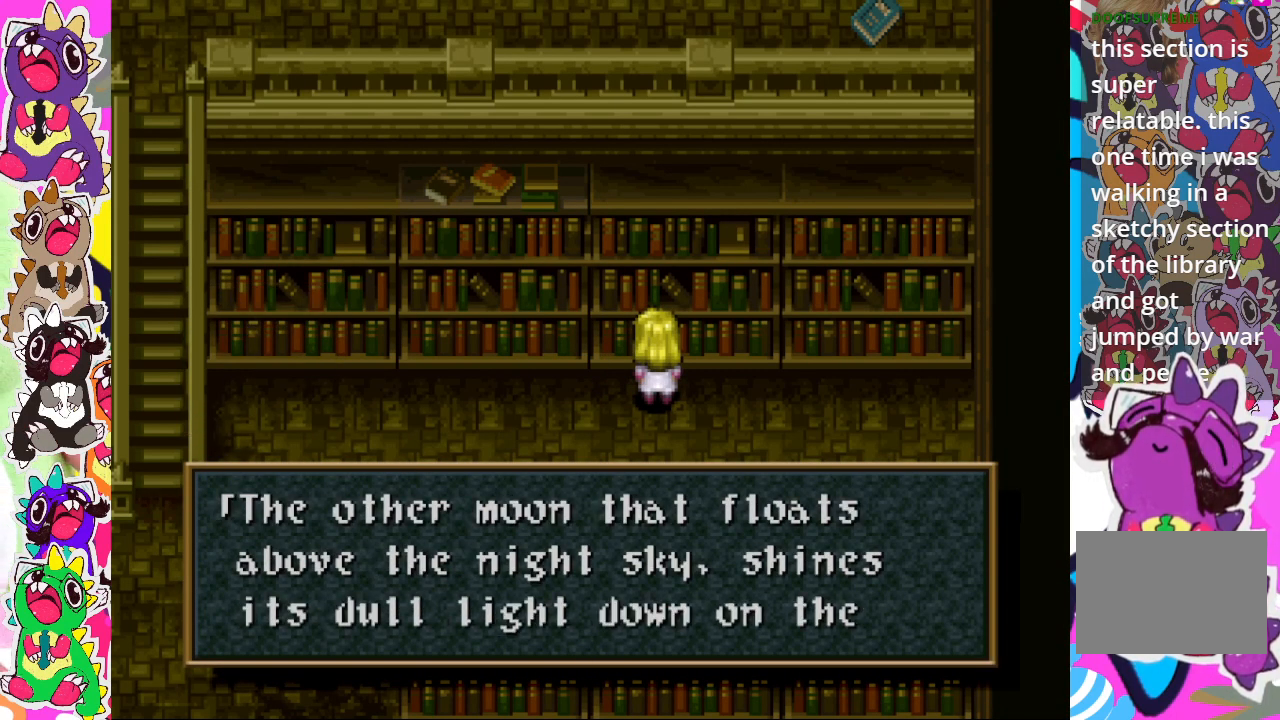
{"buttons": [], "left_stick": "center", "right_stick": "center", "events": []}
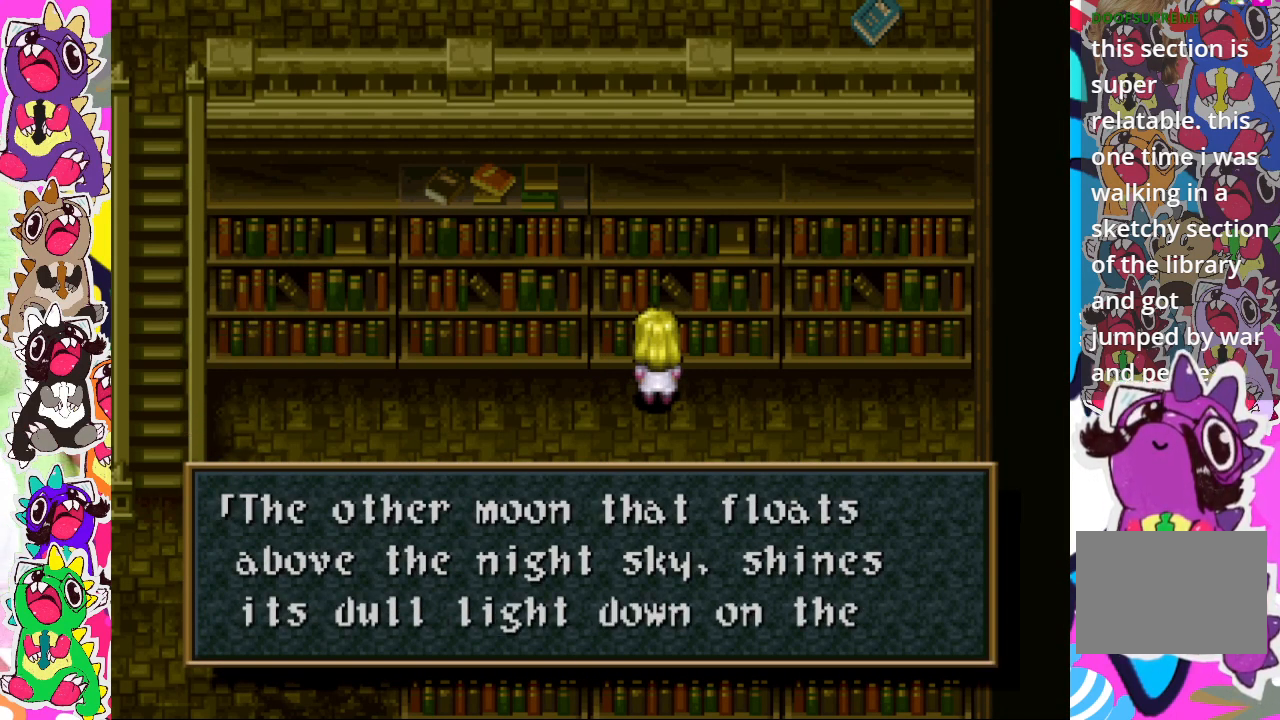
{"buttons": [], "left_stick": "center", "right_stick": "center", "events": []}
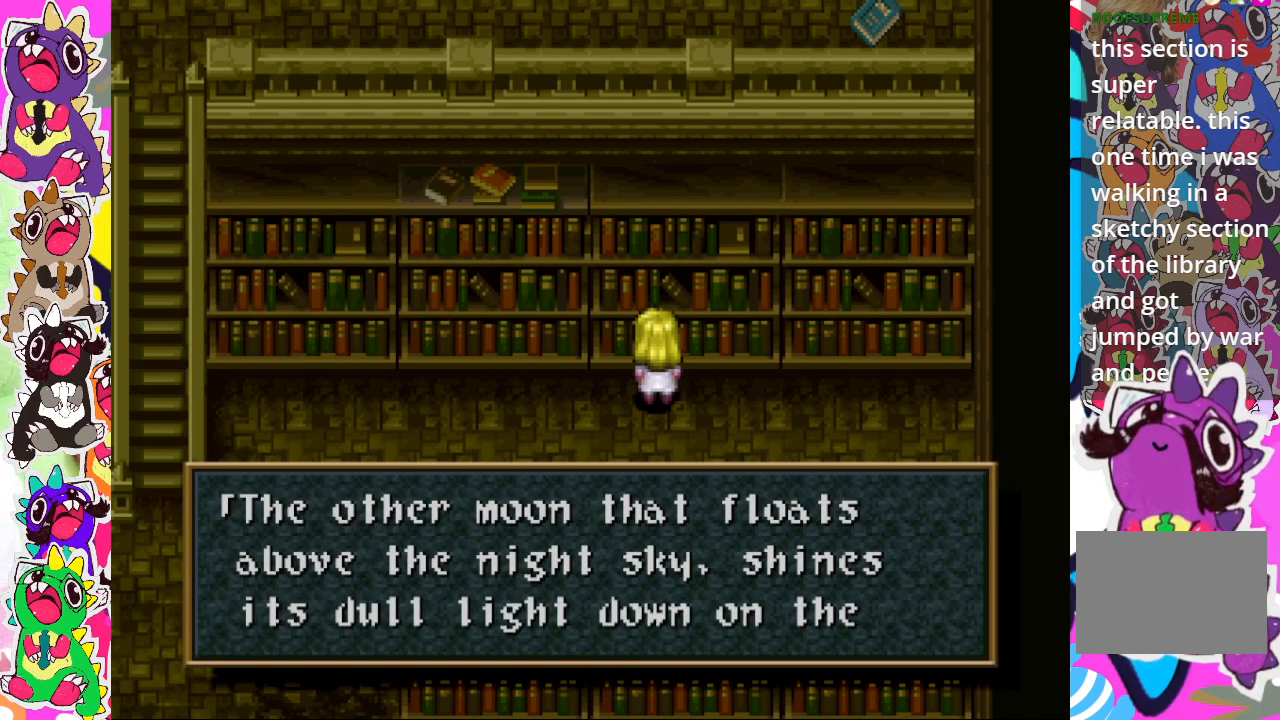
{"buttons": [], "left_stick": "center", "right_stick": "center", "events": []}
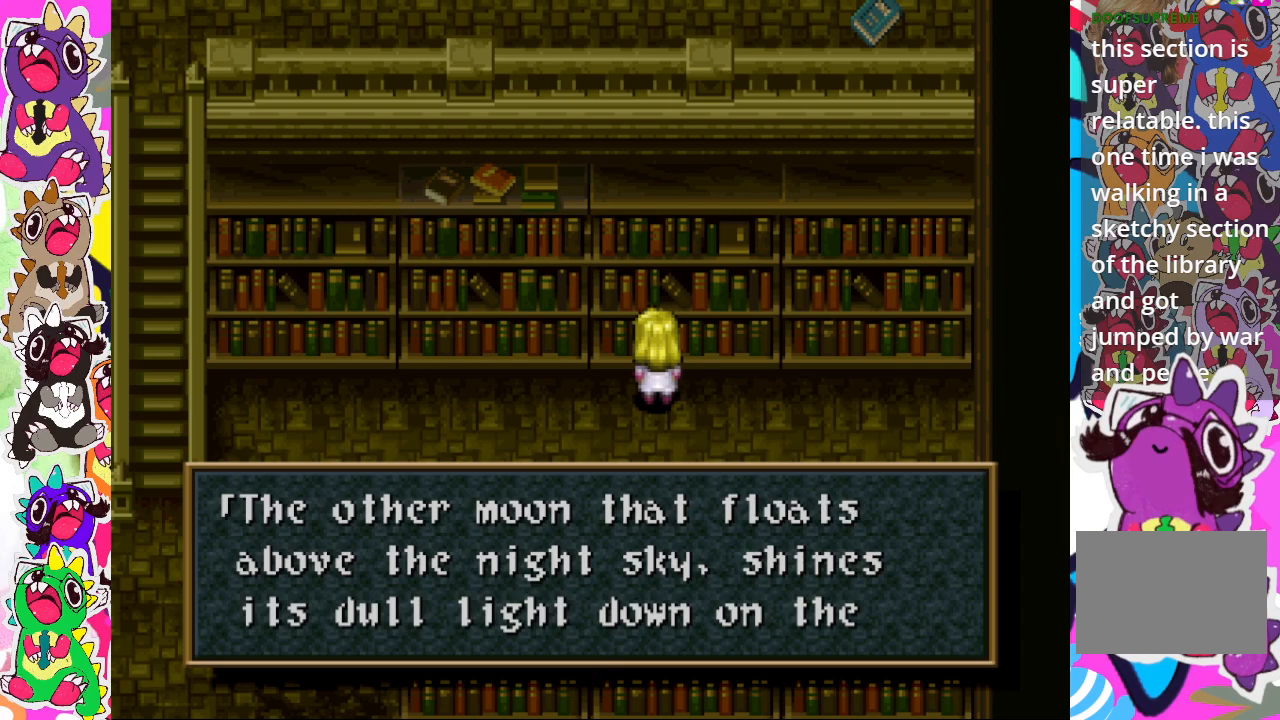
{"buttons": [], "left_stick": "center", "right_stick": "center", "events": []}
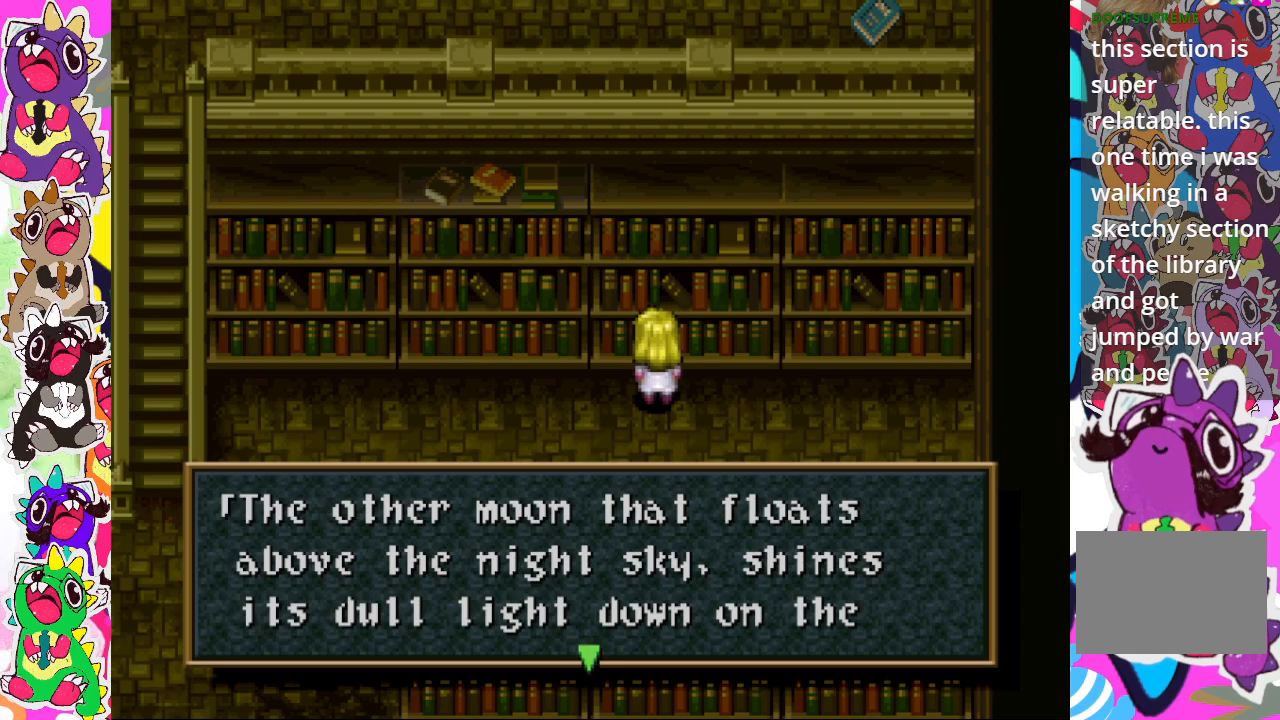
{"buttons": [], "left_stick": "center", "right_stick": "center", "events": []}
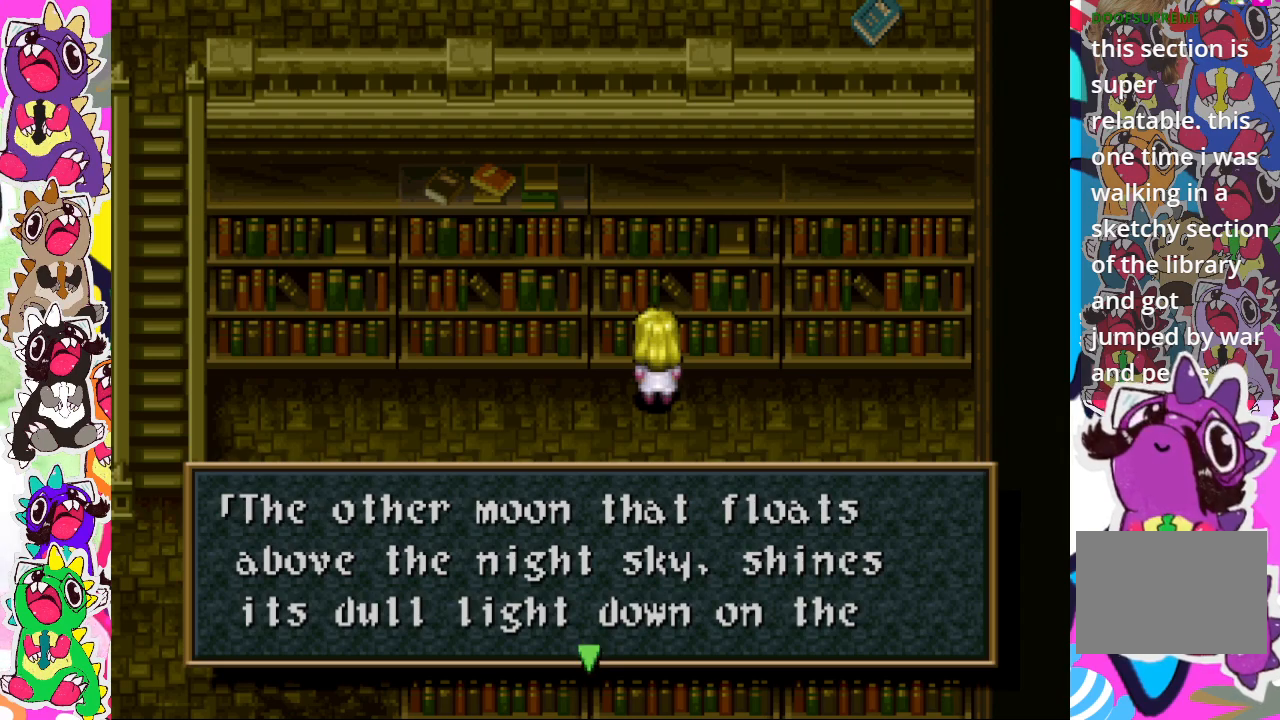
{"buttons": [], "left_stick": "center", "right_stick": "center", "events": []}
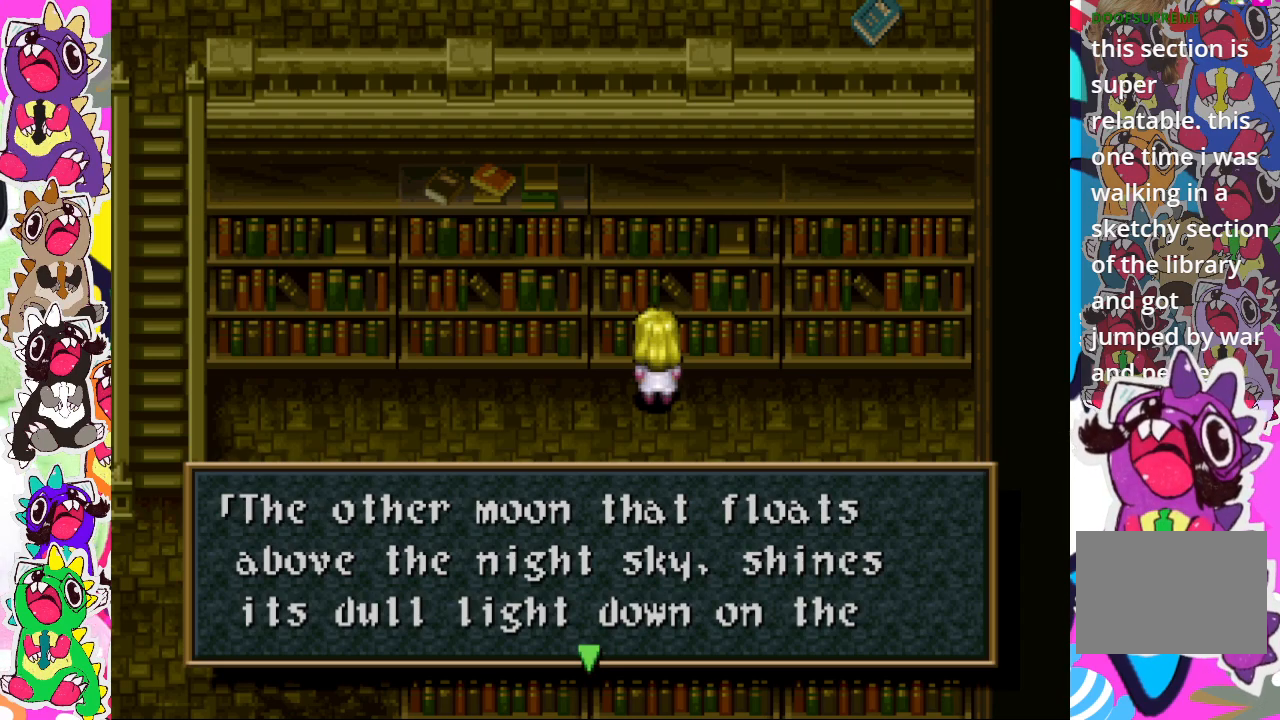
{"buttons": [], "left_stick": "center", "right_stick": "center", "events": []}
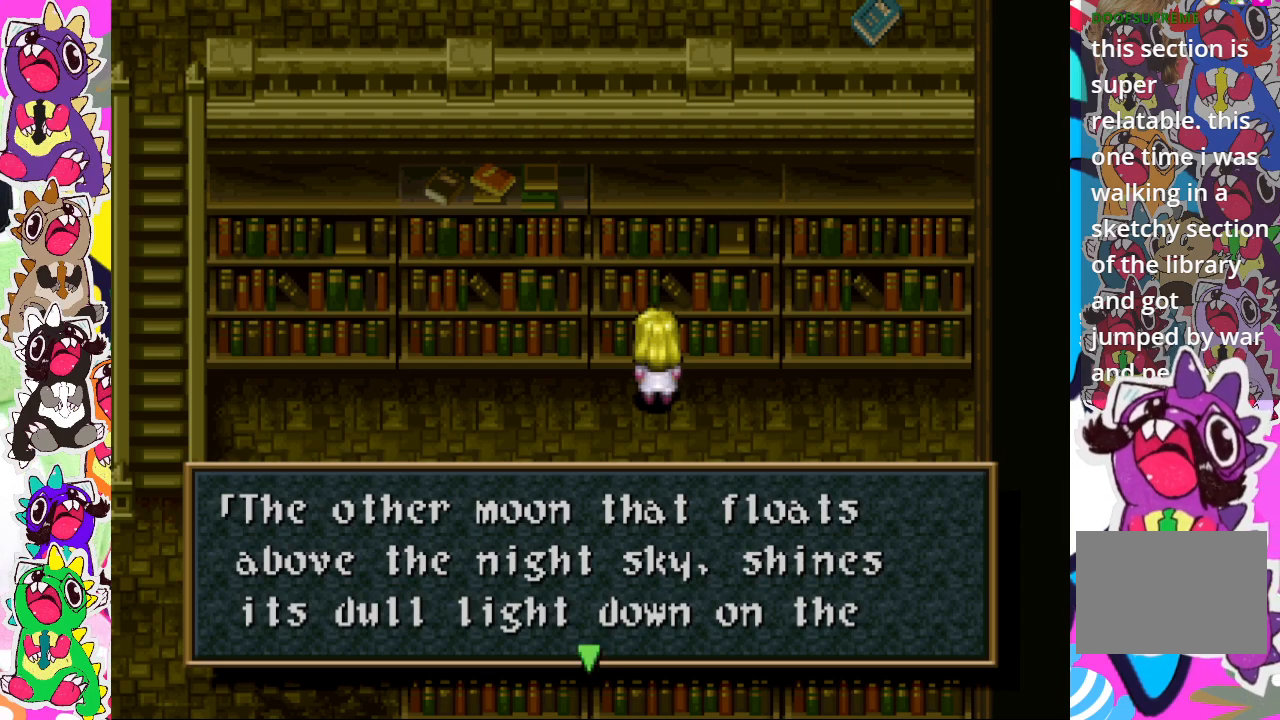
{"buttons": ["CROSS"], "left_stick": "center", "right_stick": "center", "events": [[483, "CROSS", "down"]]}
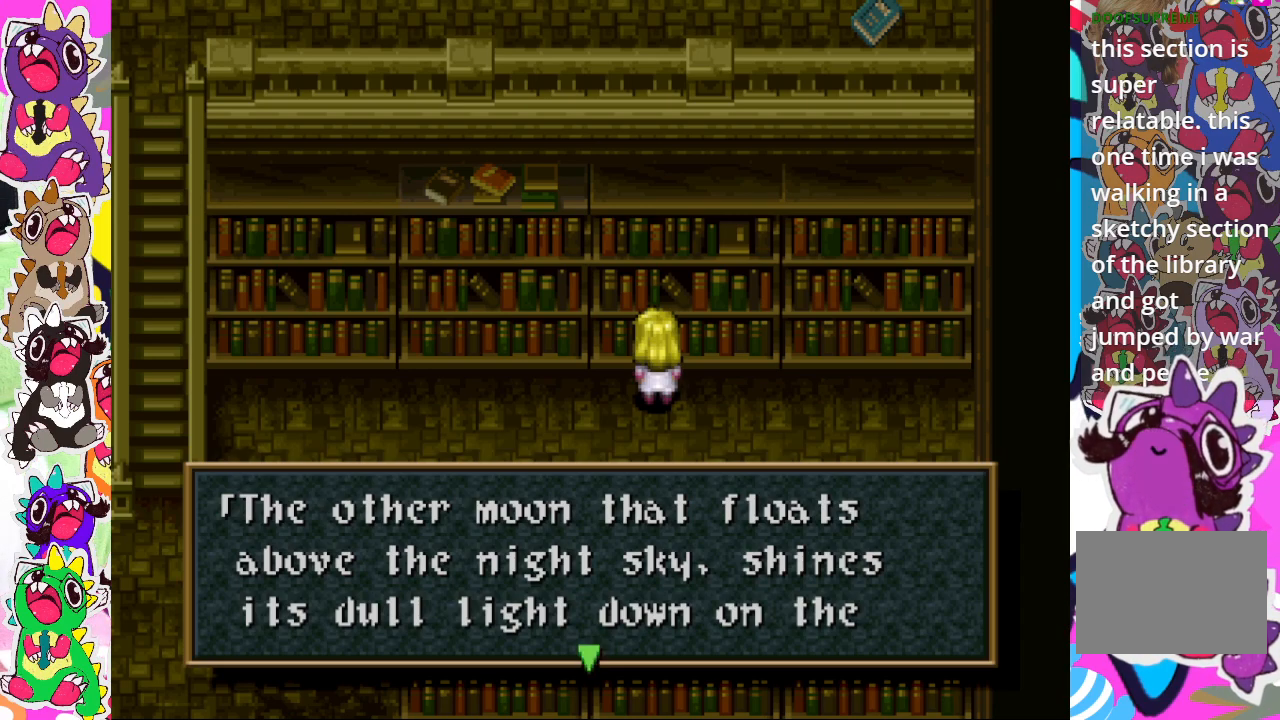
{"buttons": [], "left_stick": "center", "right_stick": "center", "events": [[133, "CROSS", "up"]]}
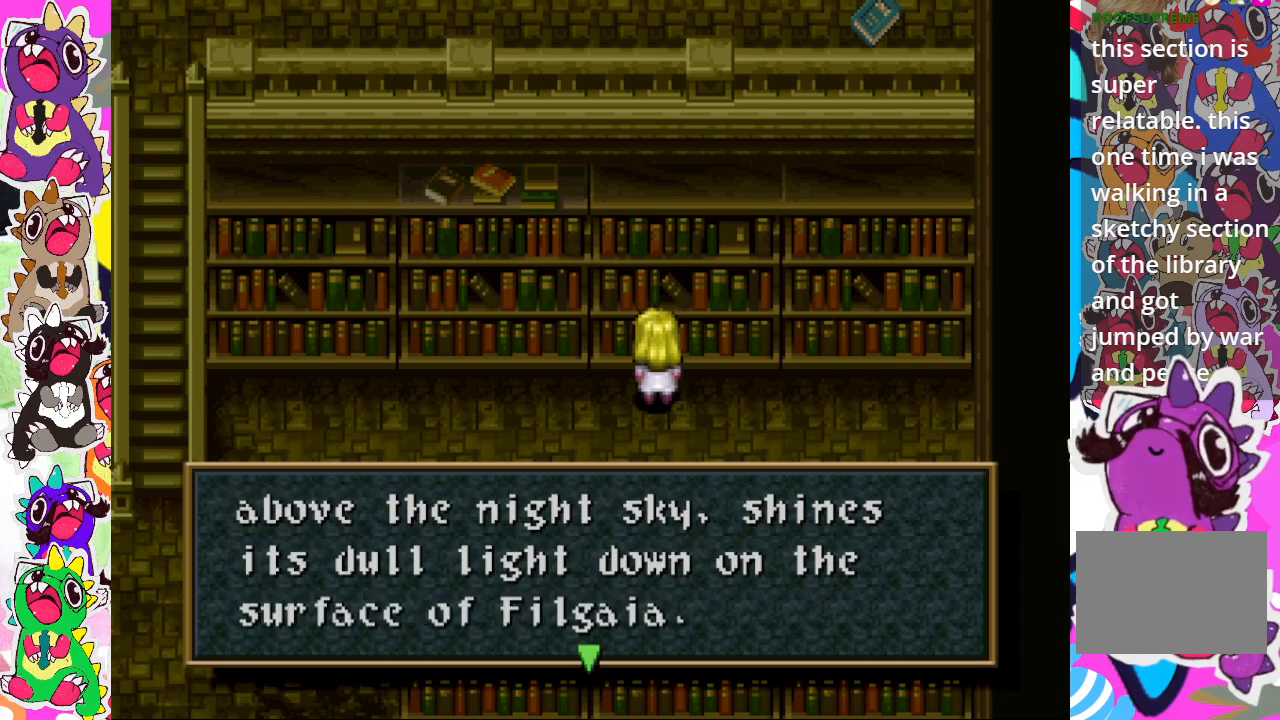
{"buttons": [], "left_stick": "center", "right_stick": "center", "events": []}
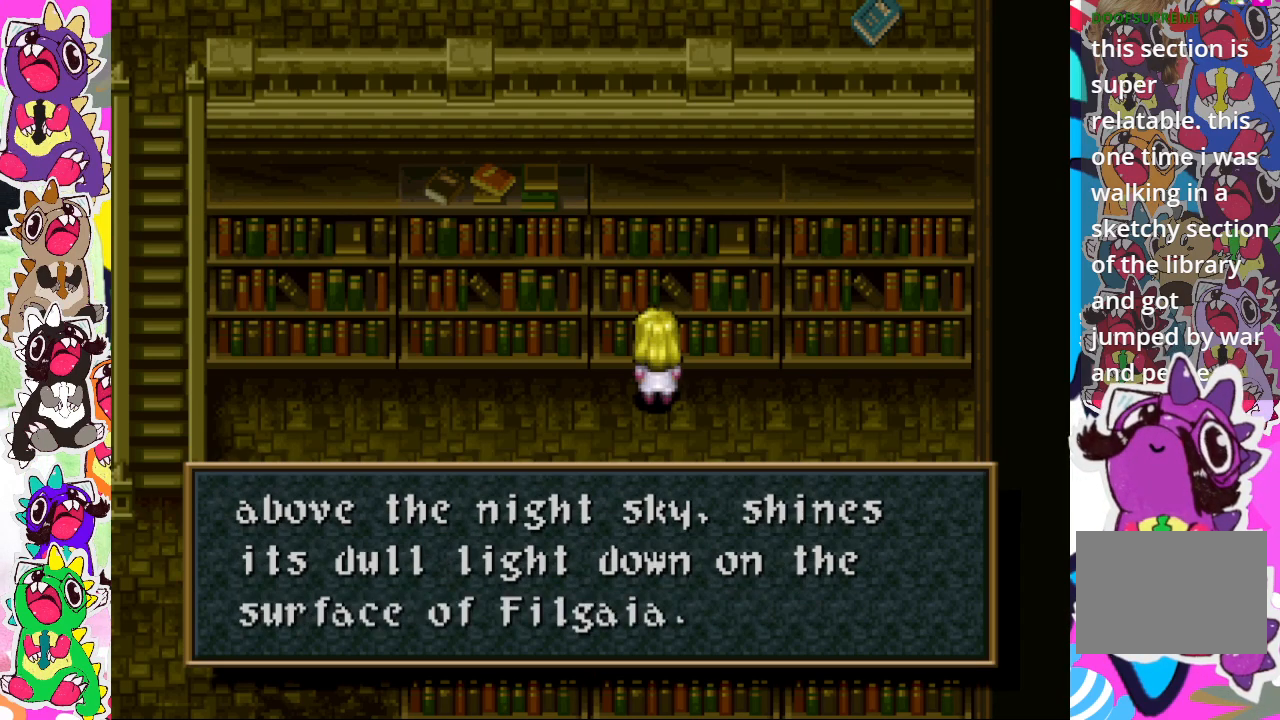
{"buttons": [], "left_stick": "center", "right_stick": "center", "events": [[33, "CROSS", "down"], [150, "CROSS", "up"]]}
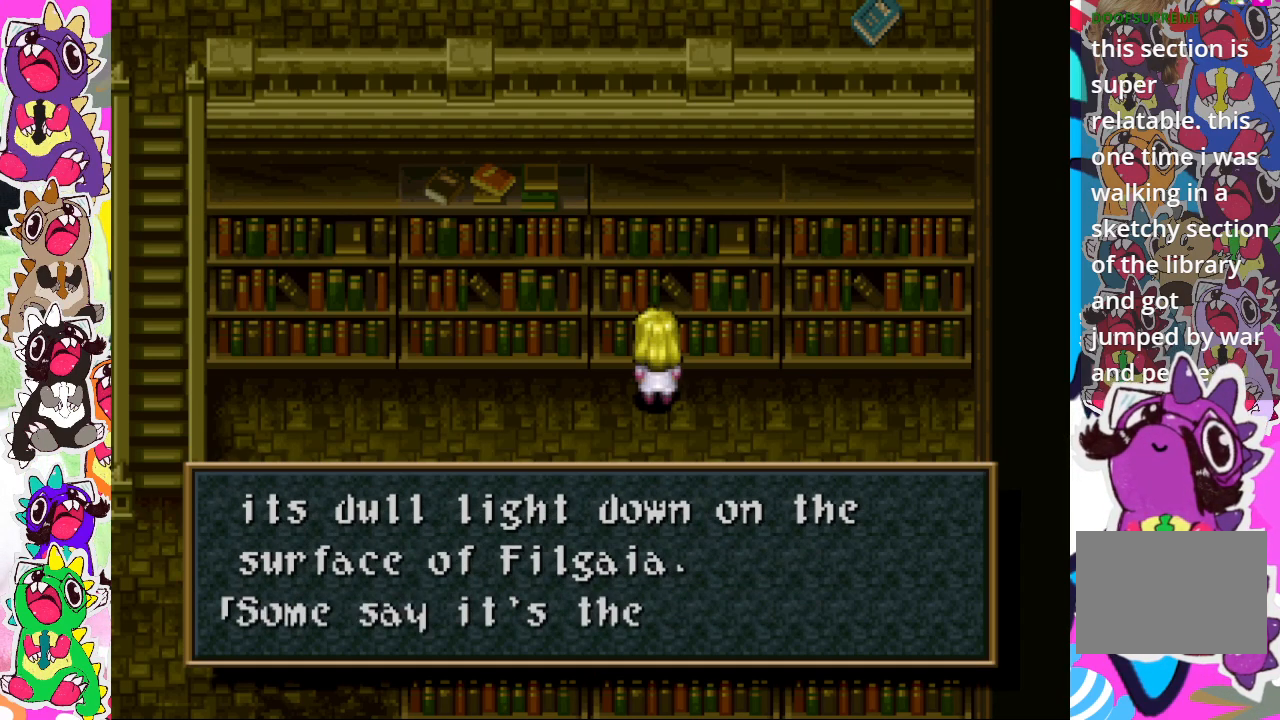
{"buttons": [], "left_stick": "center", "right_stick": "center", "events": []}
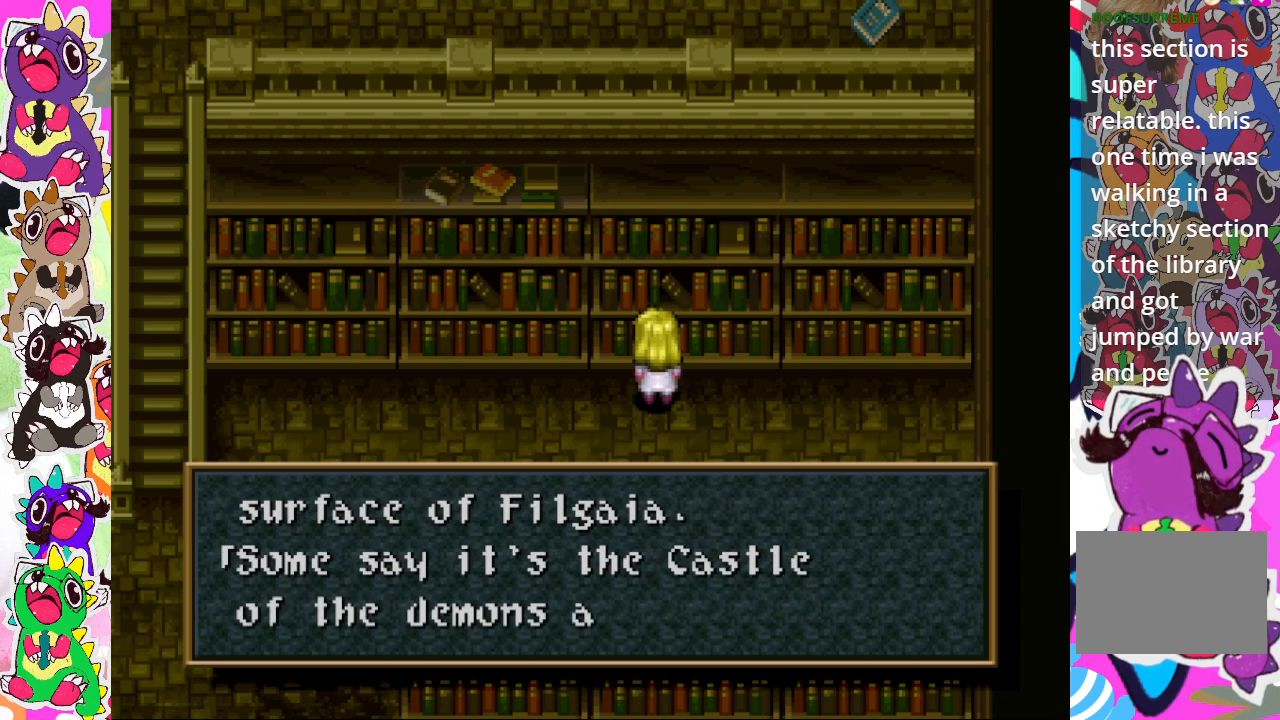
{"buttons": [], "left_stick": "center", "right_stick": "center", "events": []}
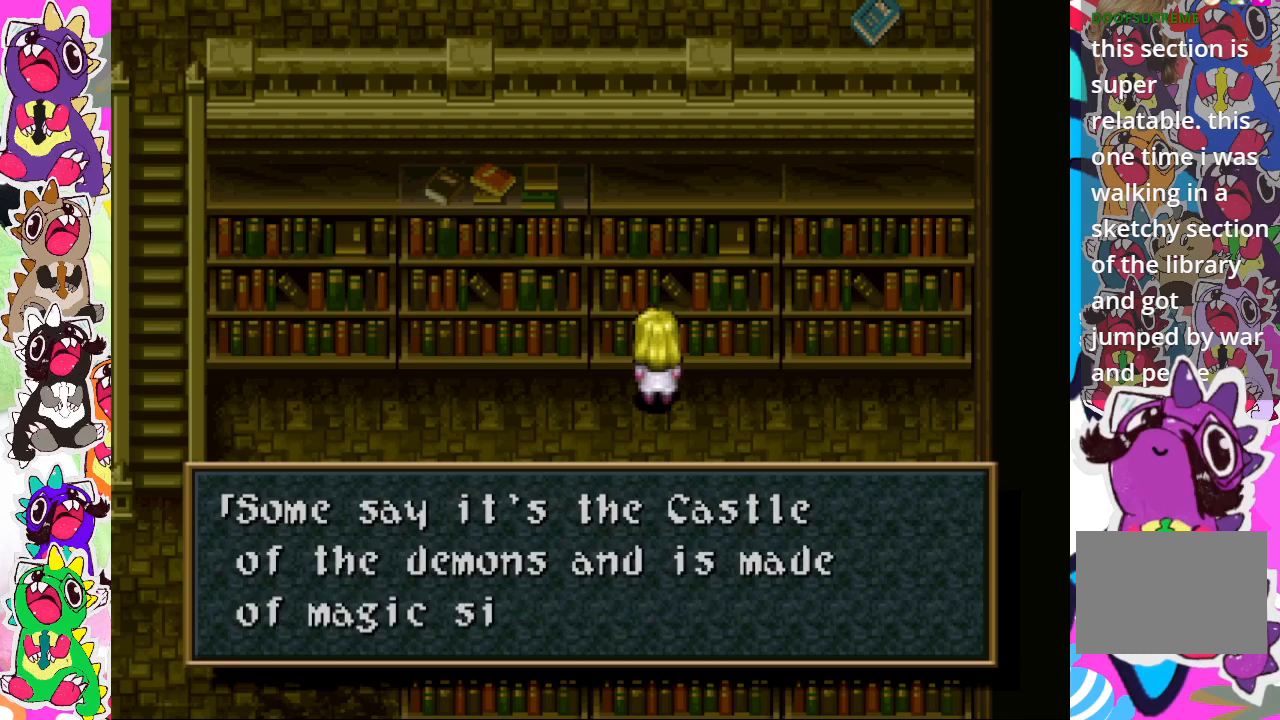
{"buttons": [], "left_stick": "center", "right_stick": "center", "events": []}
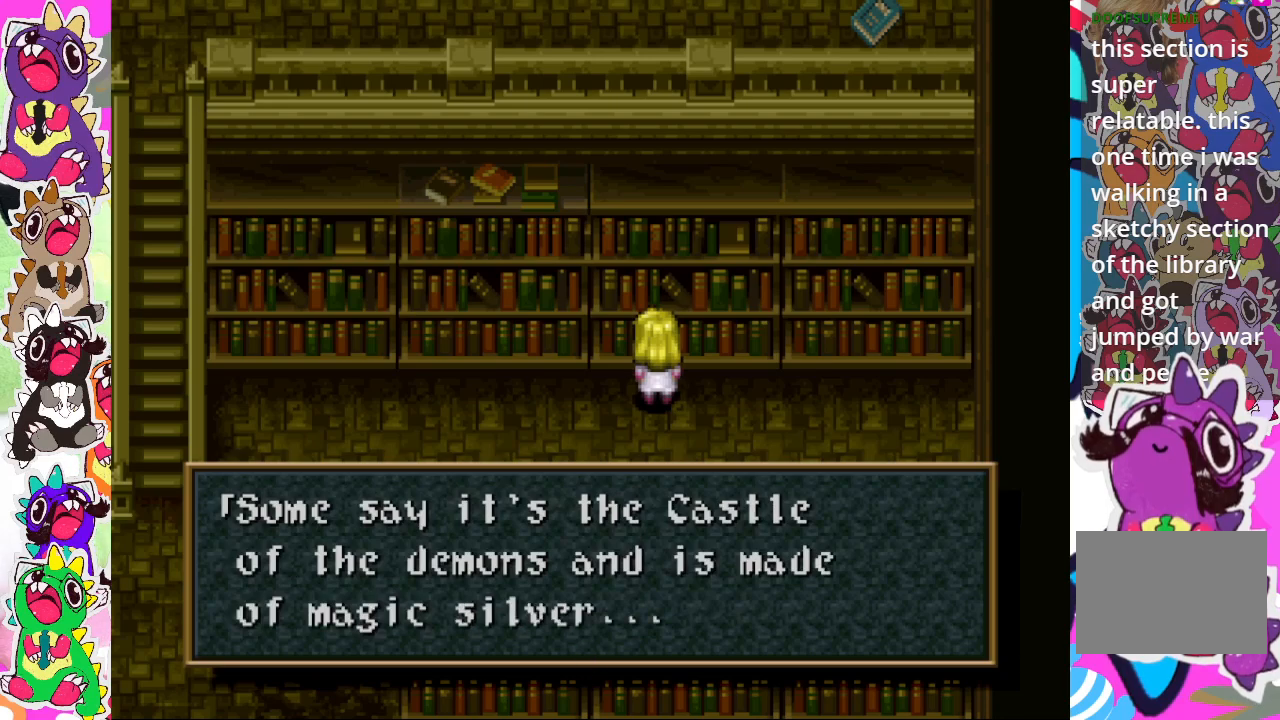
{"buttons": [], "left_stick": "center", "right_stick": "center", "events": []}
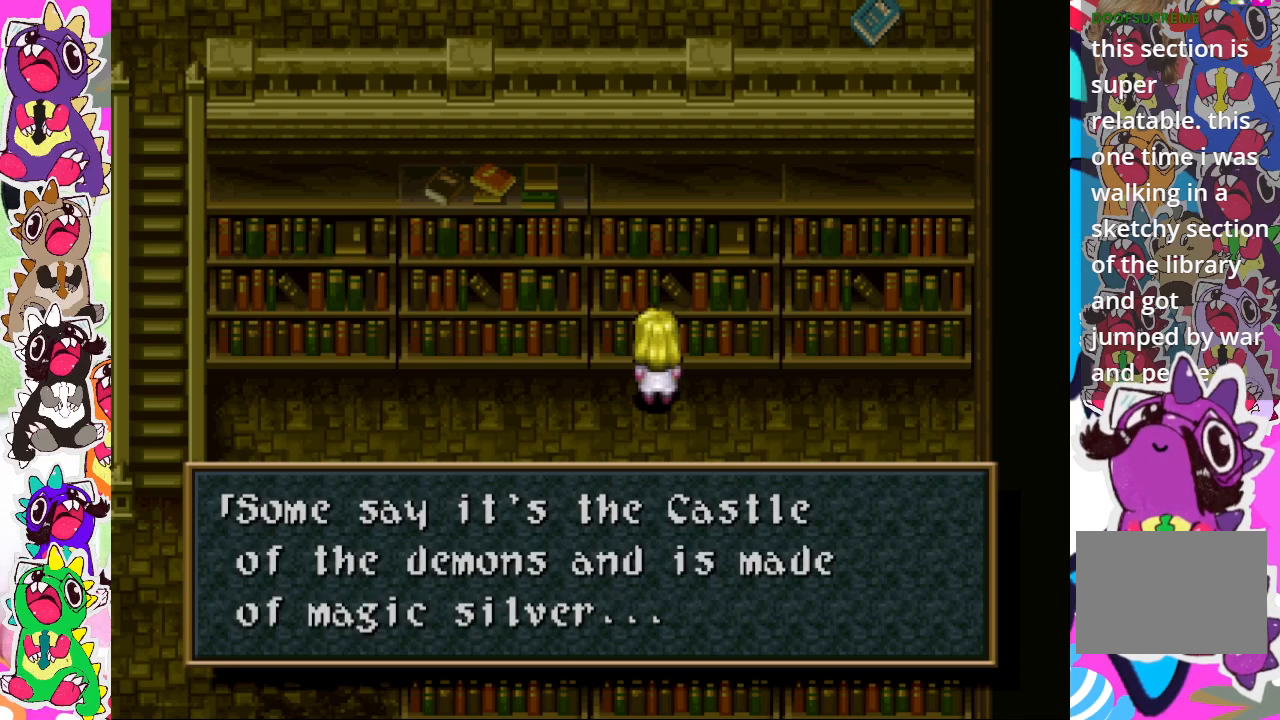
{"buttons": ["CROSS"], "left_stick": "center", "right_stick": "center", "events": [[400, "CROSS", "down"]]}
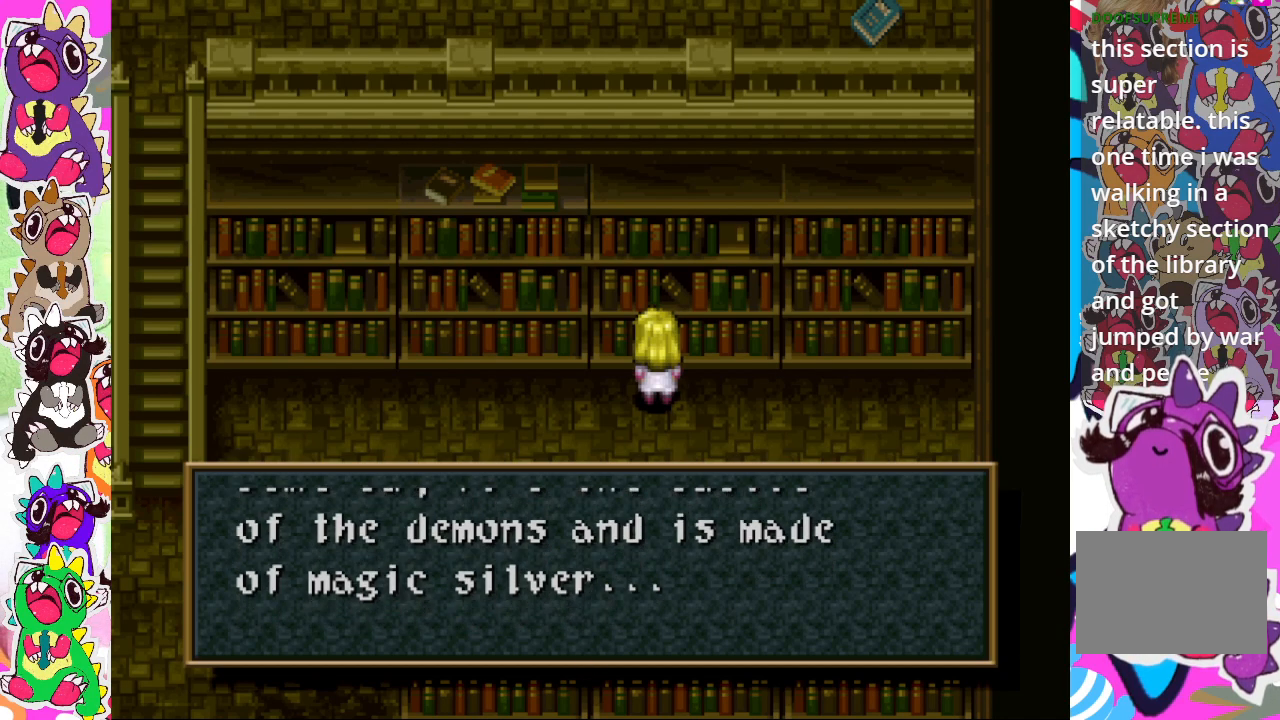
{"buttons": [], "left_stick": "center", "right_stick": "center", "events": [[50, "CROSS", "up"]]}